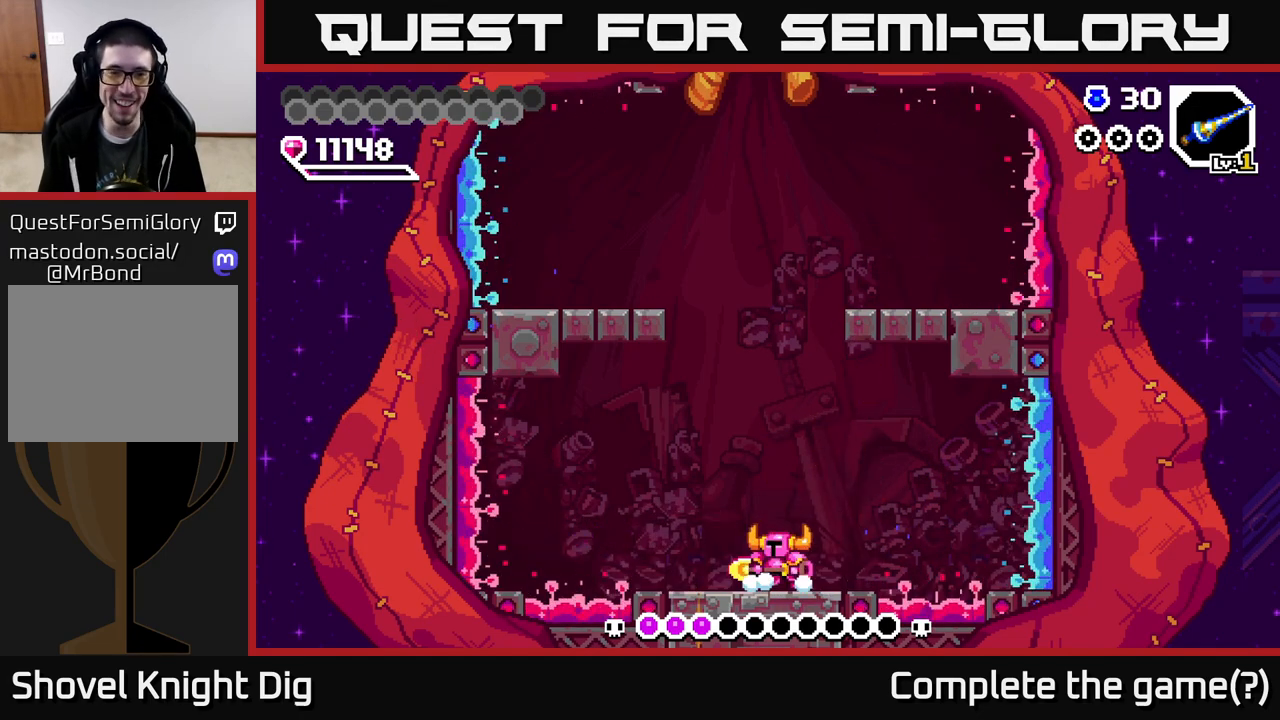
Gameplay with a controller (Xbox layout); each line is a JSON object with the inputs held at the frame after it. "events" lists button and stick changes between this image and that frame as [ms after this image, input, new state], when the widget could be followed in between. Not read: left_stick.
{"buttons": [], "right_stick": "center", "events": []}
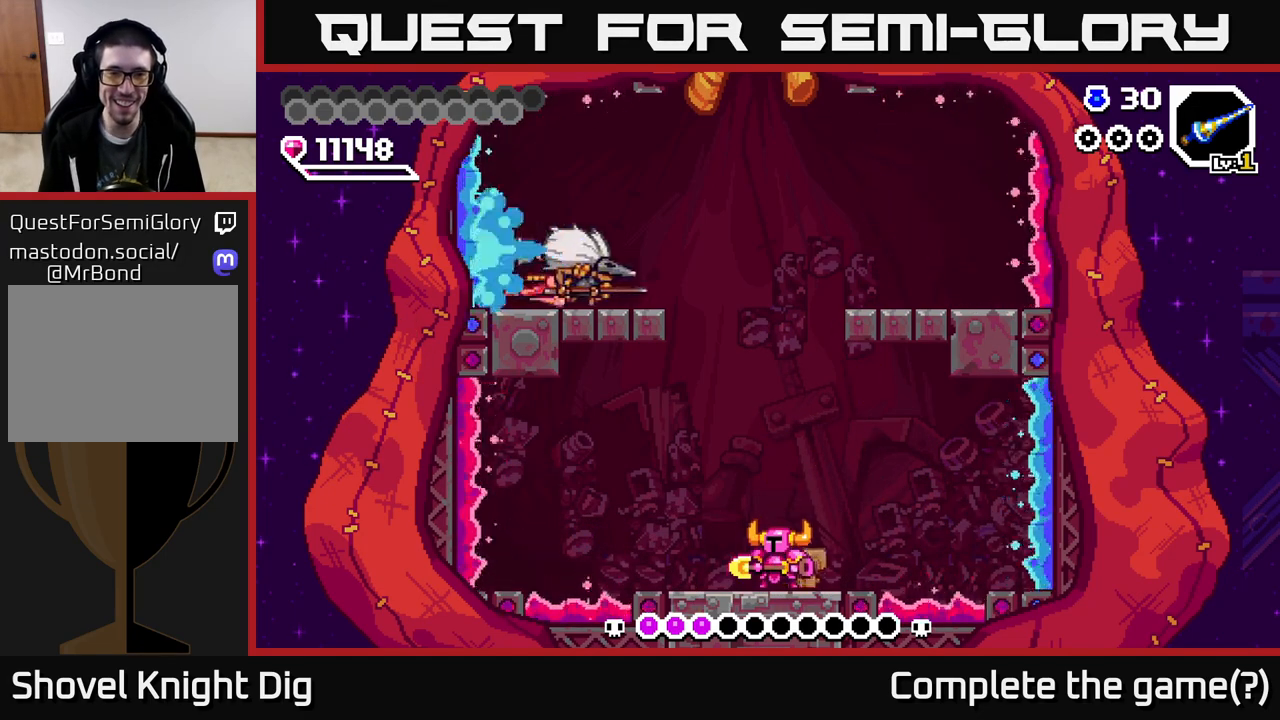
{"buttons": [], "right_stick": "center", "events": []}
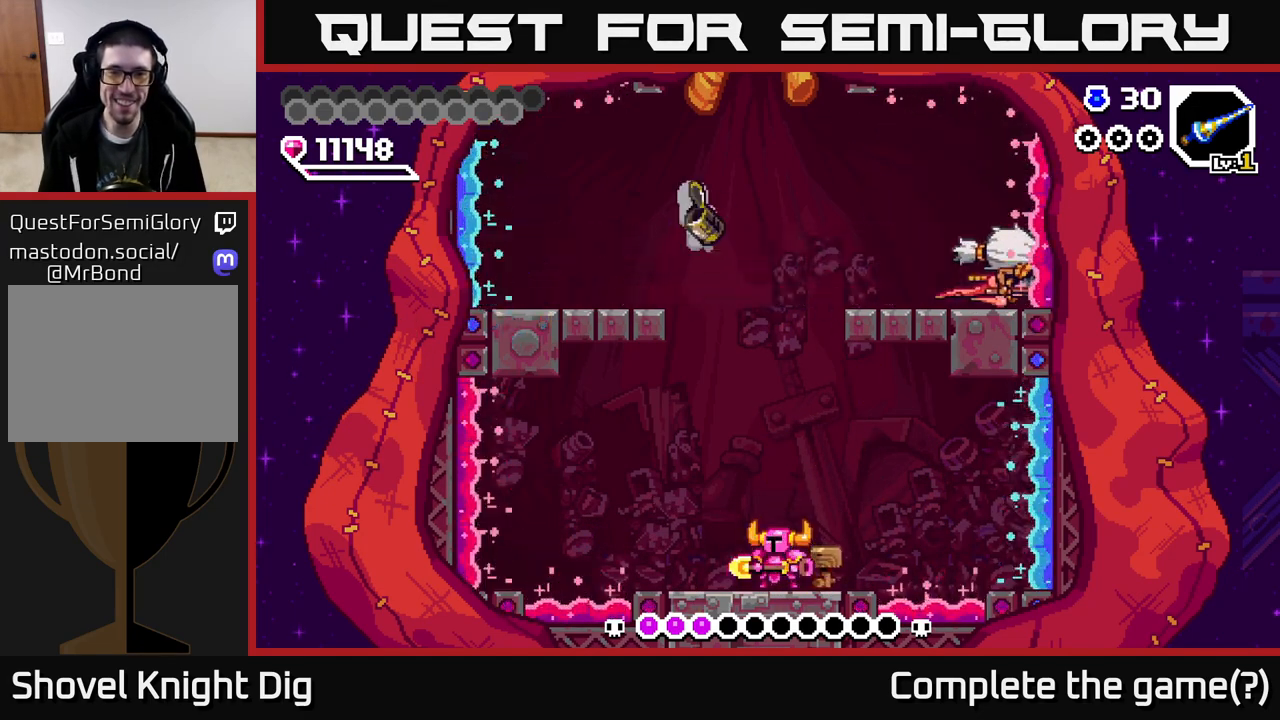
{"buttons": [], "right_stick": "center", "events": []}
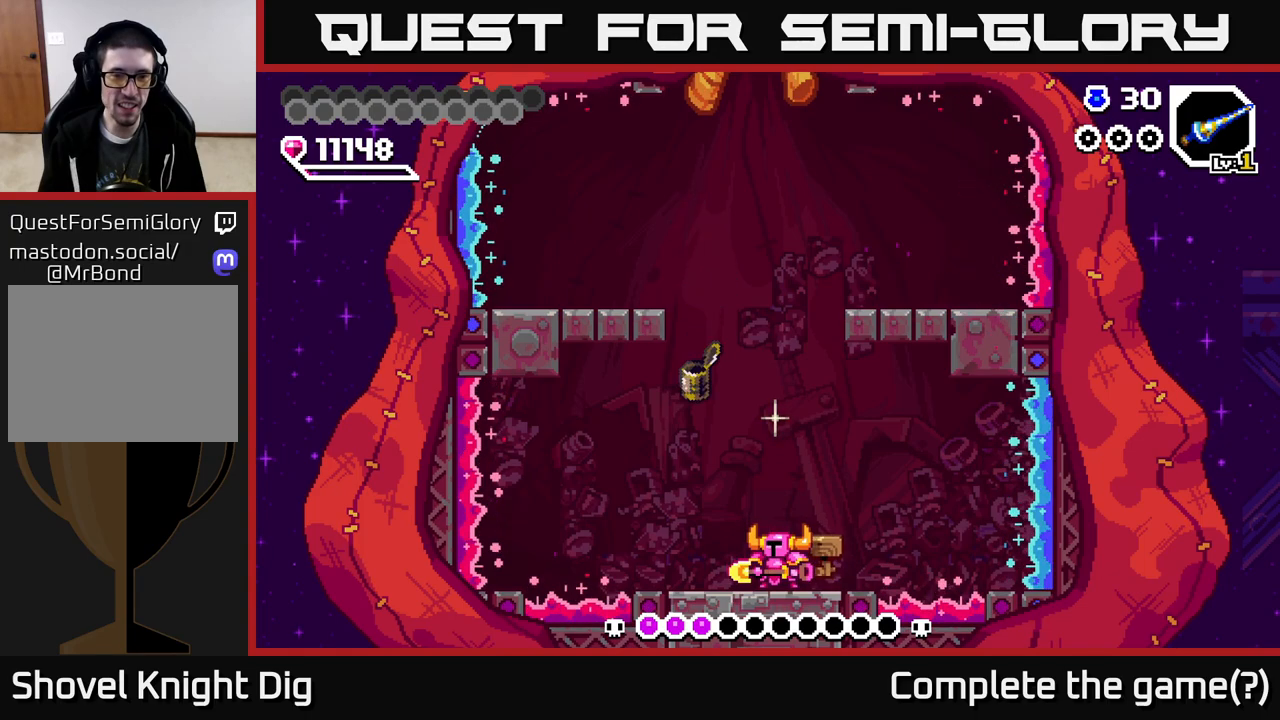
{"buttons": ["A", "DPAD_DOWN", "DPAD_LEFT"], "right_stick": "center", "events": [[217, "A", "down"], [250, "DPAD_DOWN", "down"], [283, "A", "up"], [483, "A", "down"], [483, "DPAD_LEFT", "down"]]}
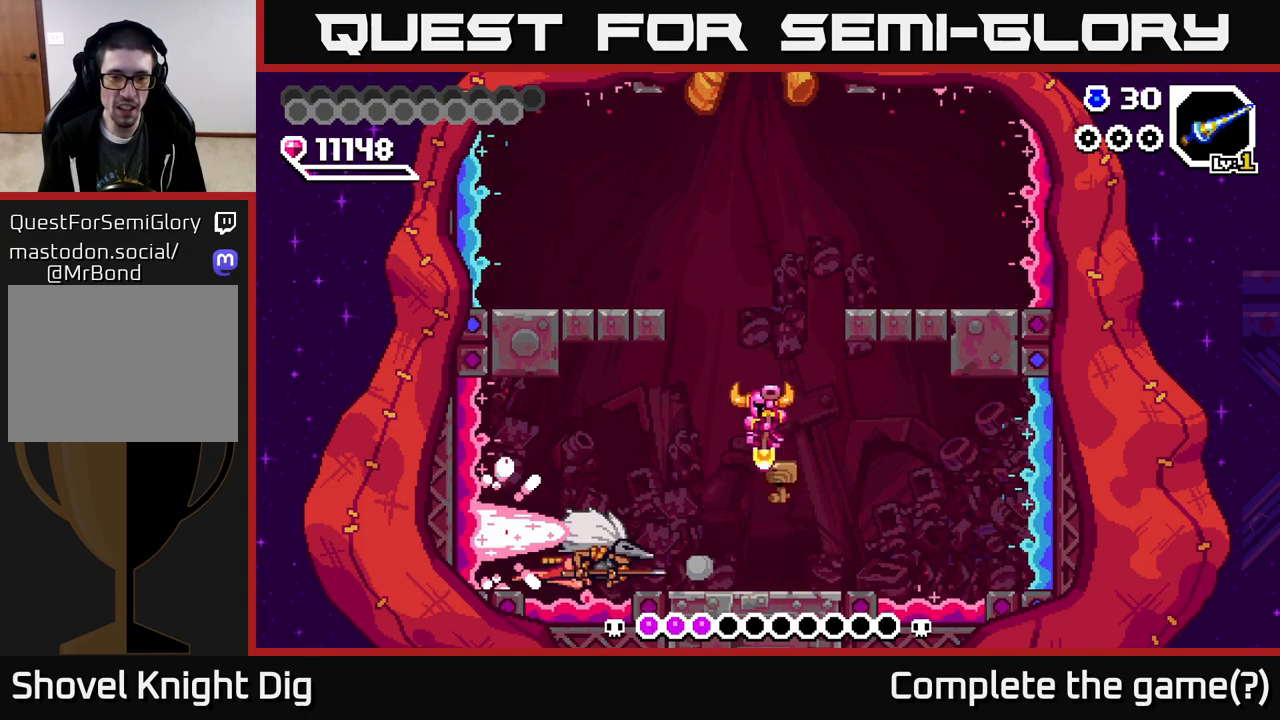
{"buttons": ["DPAD_DOWN", "DPAD_RIGHT"], "right_stick": "center", "events": [[167, "DPAD_LEFT", "up"], [200, "DPAD_RIGHT", "down"], [417, "A", "up"]]}
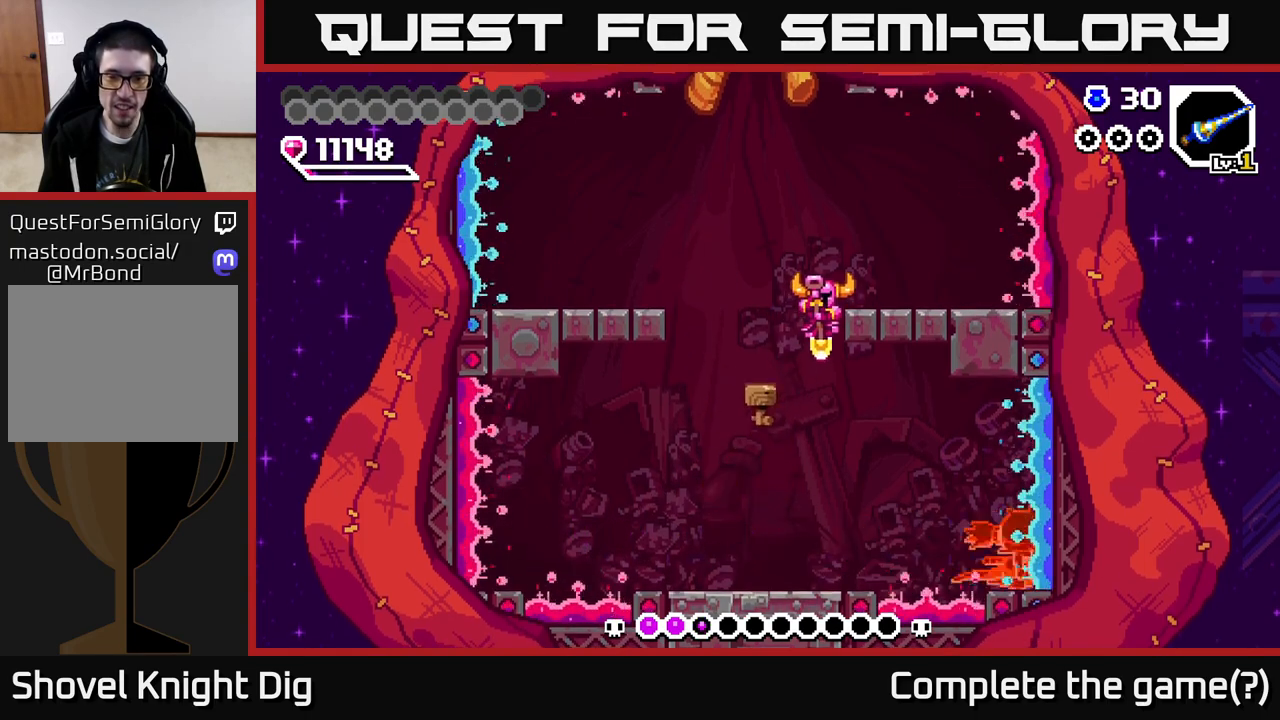
{"buttons": [], "right_stick": "center", "events": [[33, "DPAD_RIGHT", "up"], [117, "DPAD_DOWN", "up"], [133, "DPAD_DOWN", "down"], [167, "DPAD_DOWN", "up"], [200, "DPAD_LEFT", "down"], [333, "DPAD_LEFT", "up"], [417, "DPAD_RIGHT", "down"], [467, "DPAD_RIGHT", "up"]]}
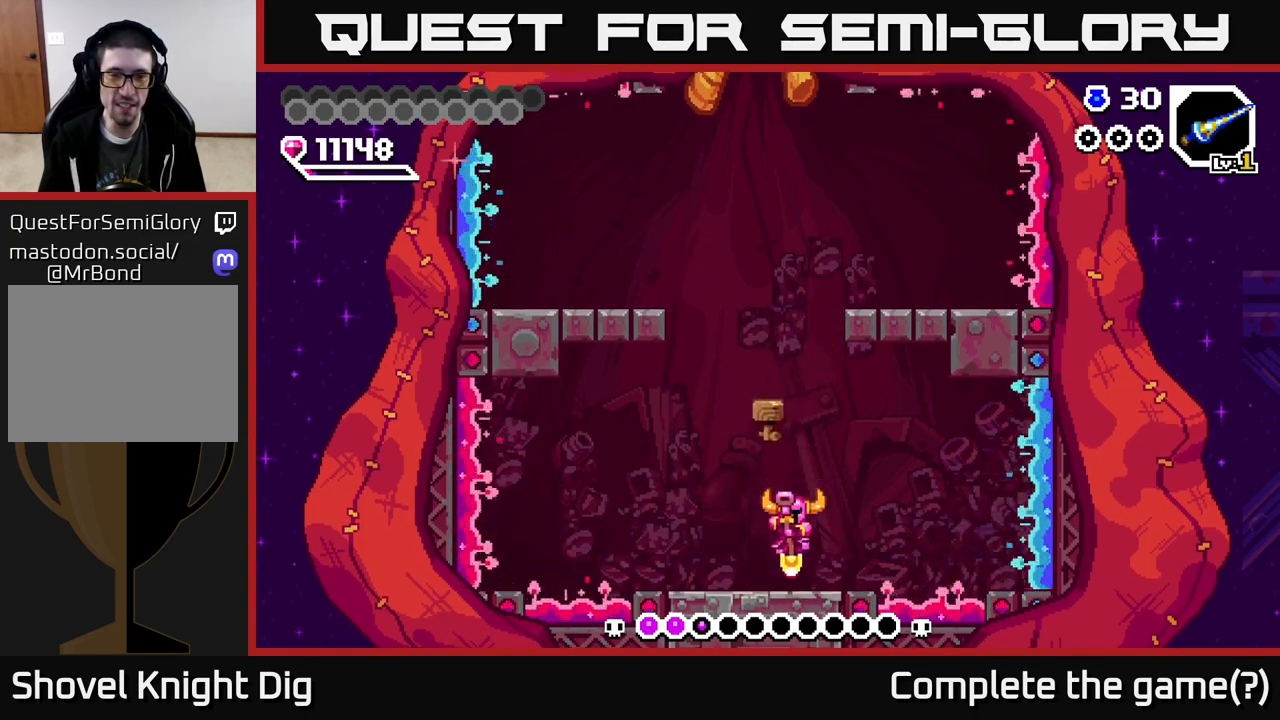
{"buttons": [], "right_stick": "center", "events": []}
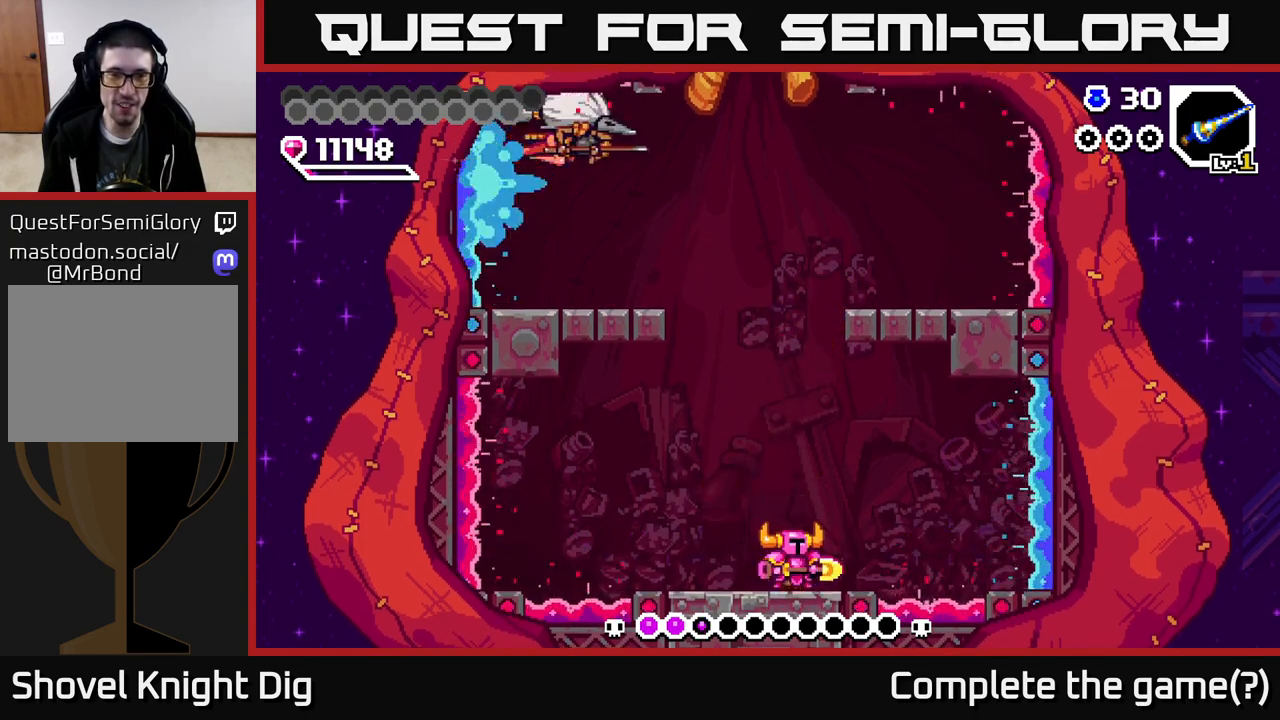
{"buttons": [], "right_stick": "center", "events": []}
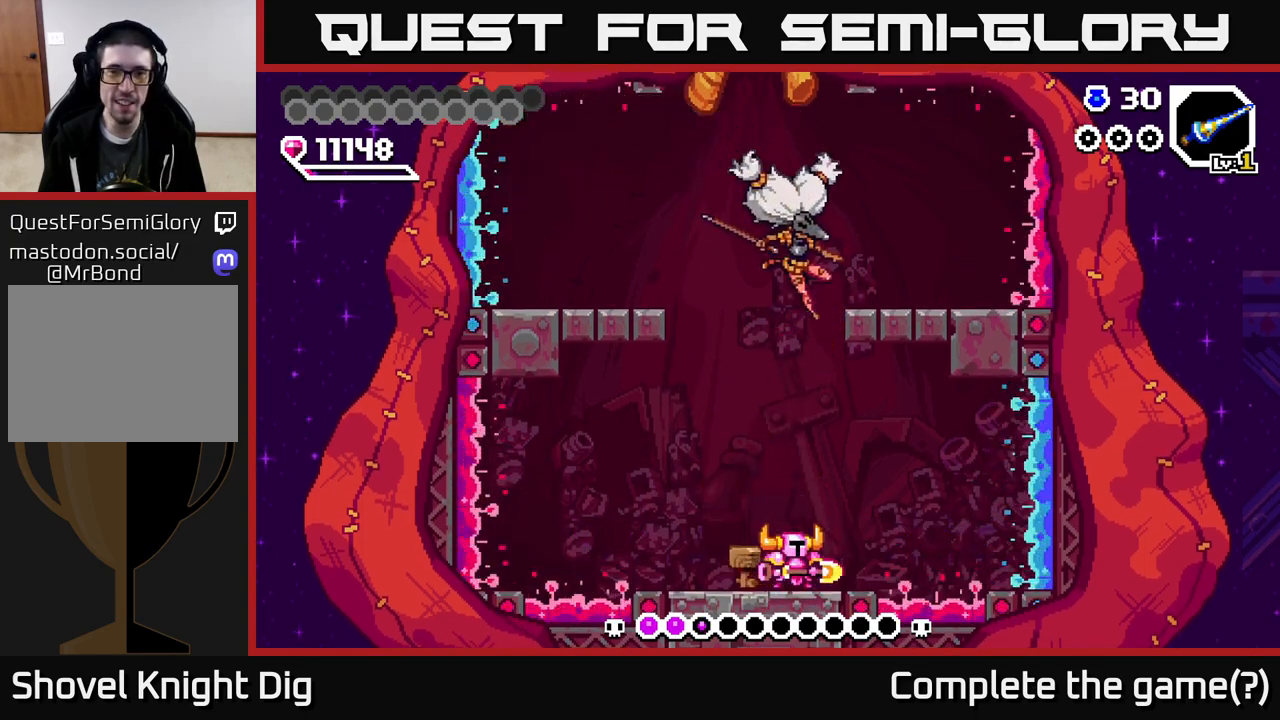
{"buttons": [], "right_stick": "center", "events": [[67, "DPAD_LEFT", "down"], [217, "DPAD_LEFT", "up"], [217, "DPAD_RIGHT", "down"], [250, "X", "down"], [333, "X", "up"], [350, "DPAD_RIGHT", "up"], [400, "X", "down"], [467, "X", "up"]]}
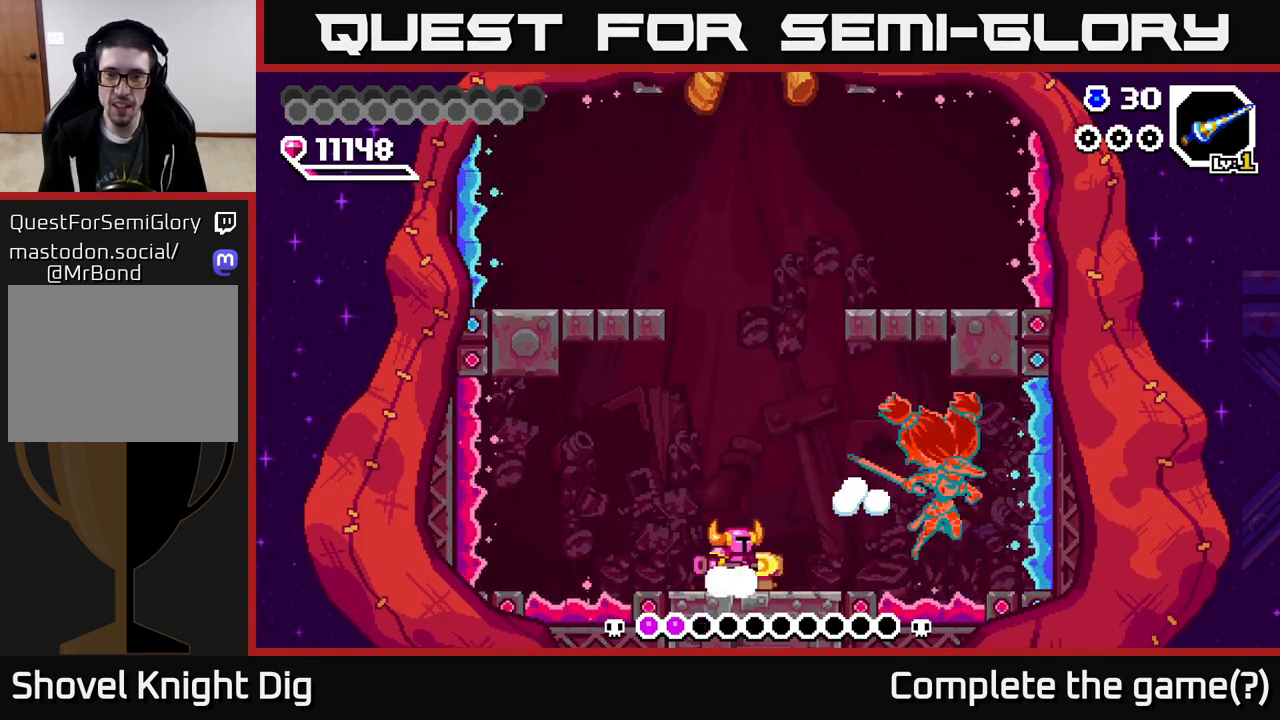
{"buttons": [], "right_stick": "center", "events": [[33, "DPAD_RIGHT", "down"], [50, "X", "down"], [100, "X", "up"], [333, "DPAD_RIGHT", "up"]]}
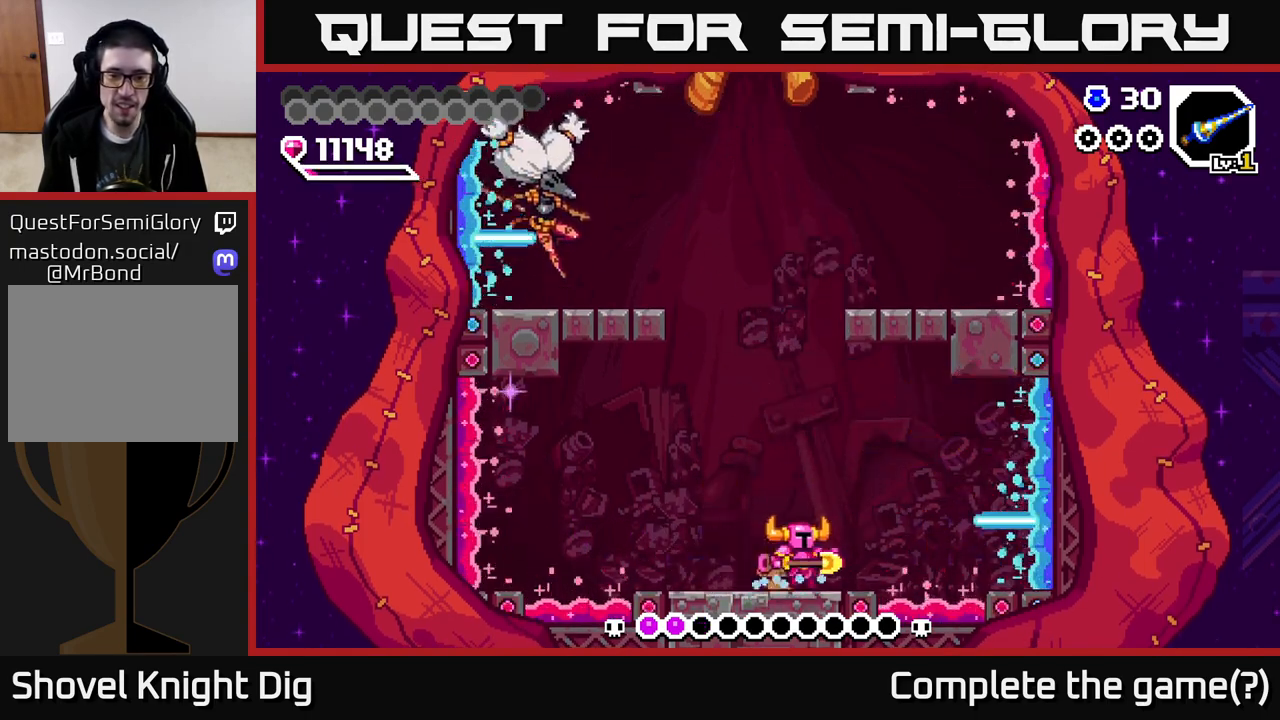
{"buttons": ["DPAD_RIGHT"], "right_stick": "center", "events": [[33, "DPAD_RIGHT", "down"], [150, "DPAD_RIGHT", "up"], [483, "DPAD_RIGHT", "down"]]}
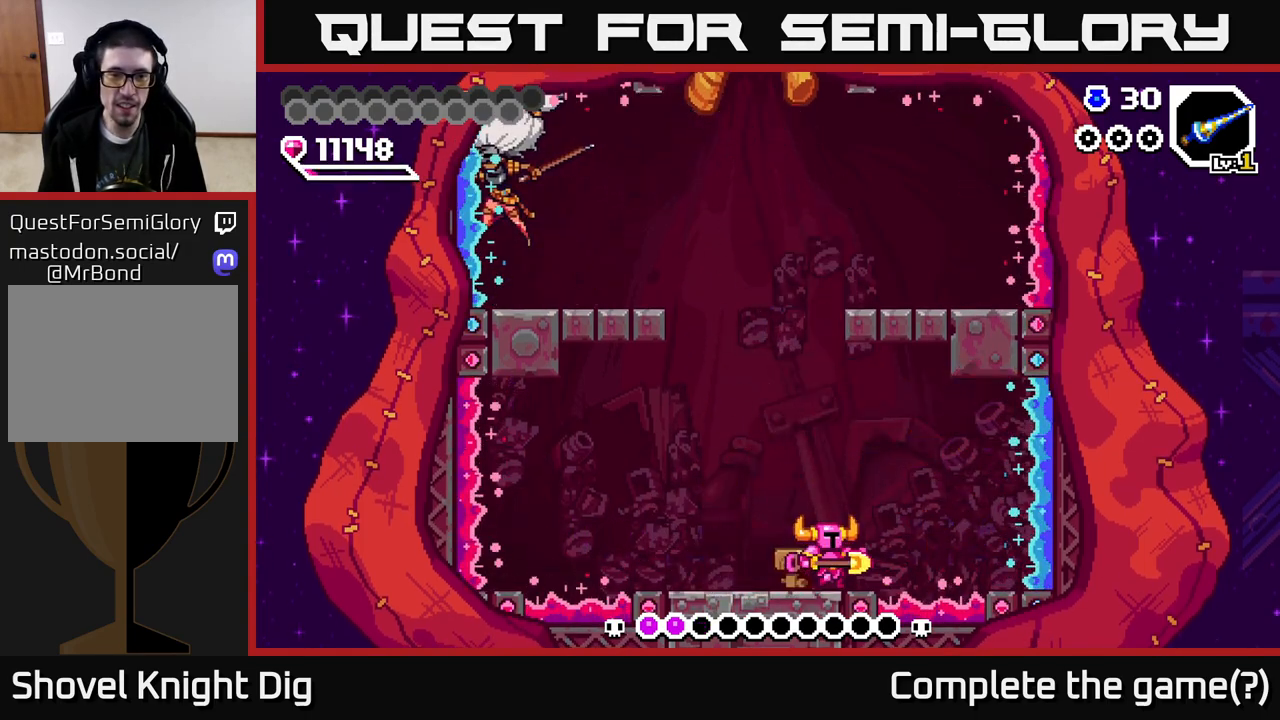
{"buttons": [], "right_stick": "center", "events": [[50, "DPAD_RIGHT", "up"], [150, "DPAD_LEFT", "down"], [367, "DPAD_LEFT", "up"], [383, "DPAD_DOWN", "down"], [400, "DPAD_DOWN", "up"], [400, "DPAD_RIGHT", "down"], [417, "X", "down"], [483, "DPAD_RIGHT", "up"], [500, "X", "up"]]}
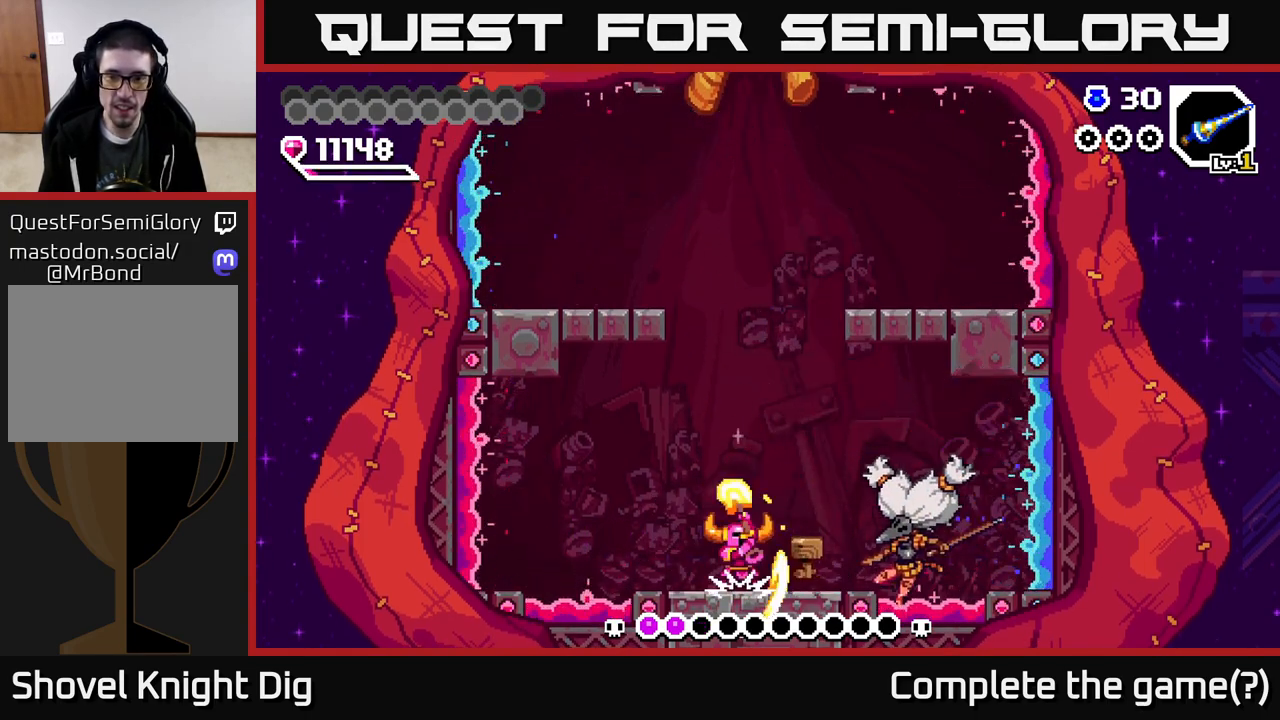
{"buttons": [], "right_stick": "center", "events": [[67, "X", "down"], [133, "X", "up"]]}
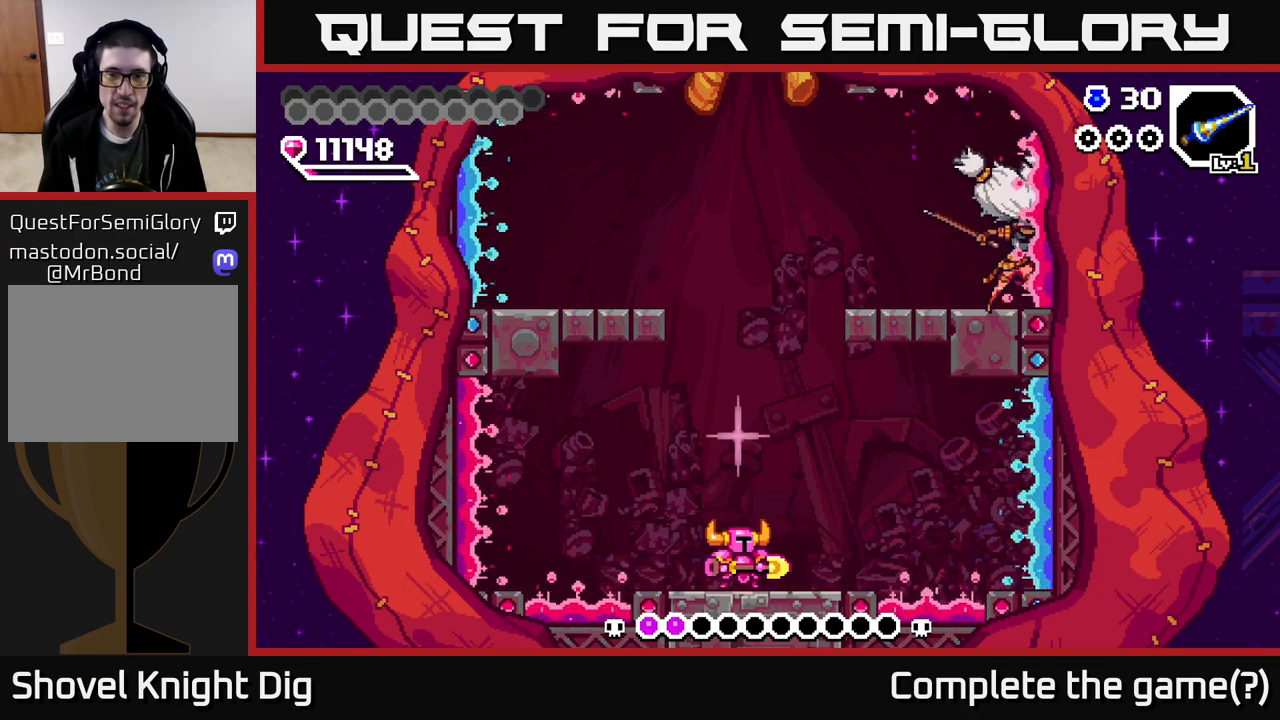
{"buttons": [], "right_stick": "center", "events": [[150, "DPAD_RIGHT", "down"], [433, "DPAD_RIGHT", "up"]]}
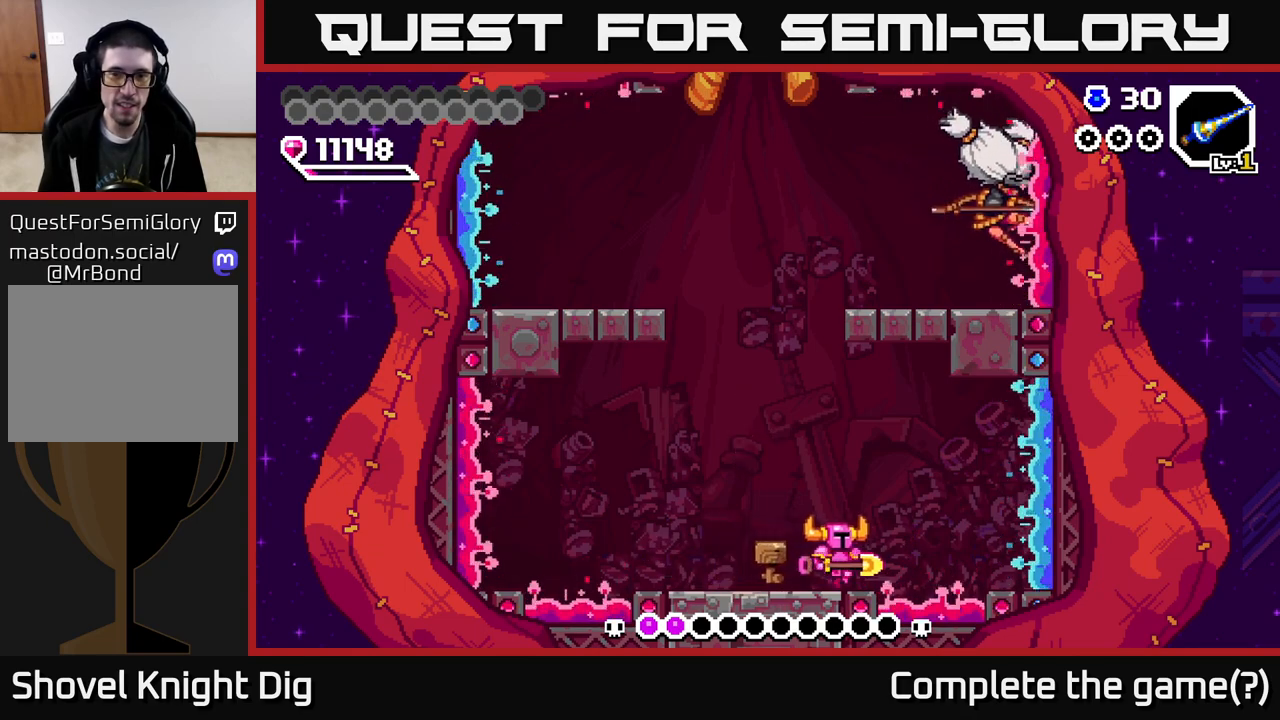
{"buttons": [], "right_stick": "center", "events": []}
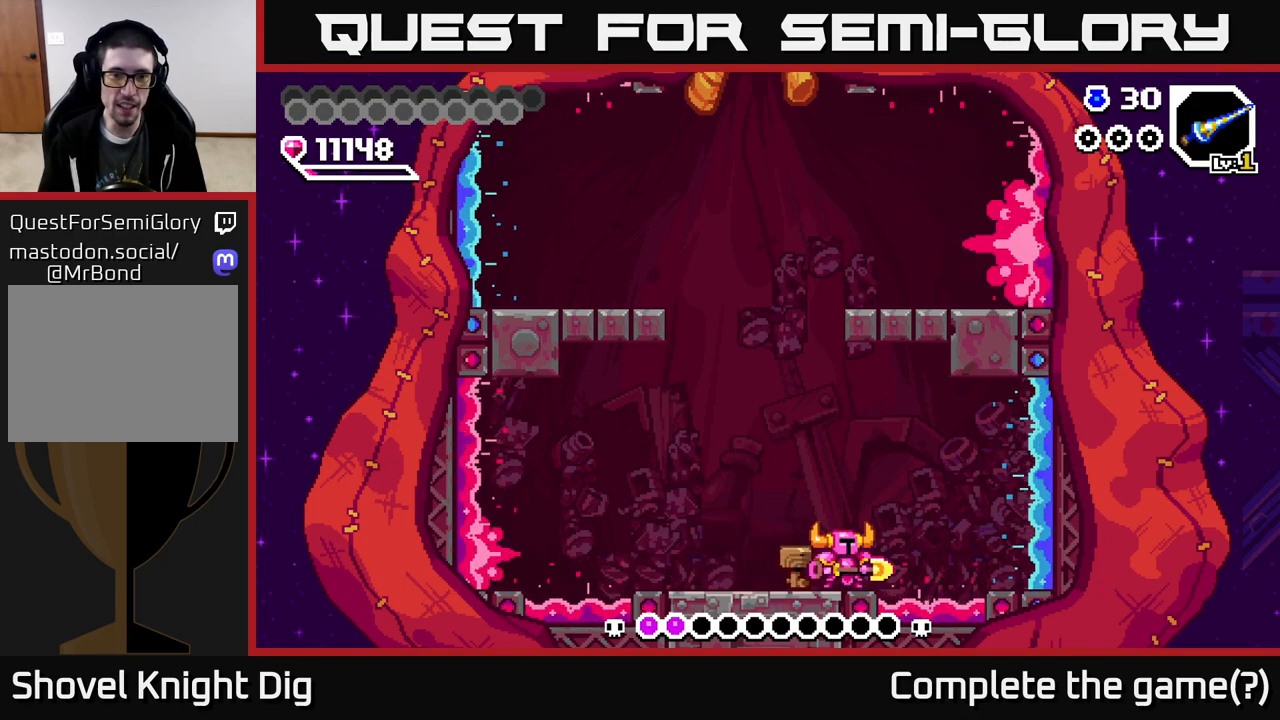
{"buttons": ["A"], "right_stick": "center", "events": [[383, "A", "down"]]}
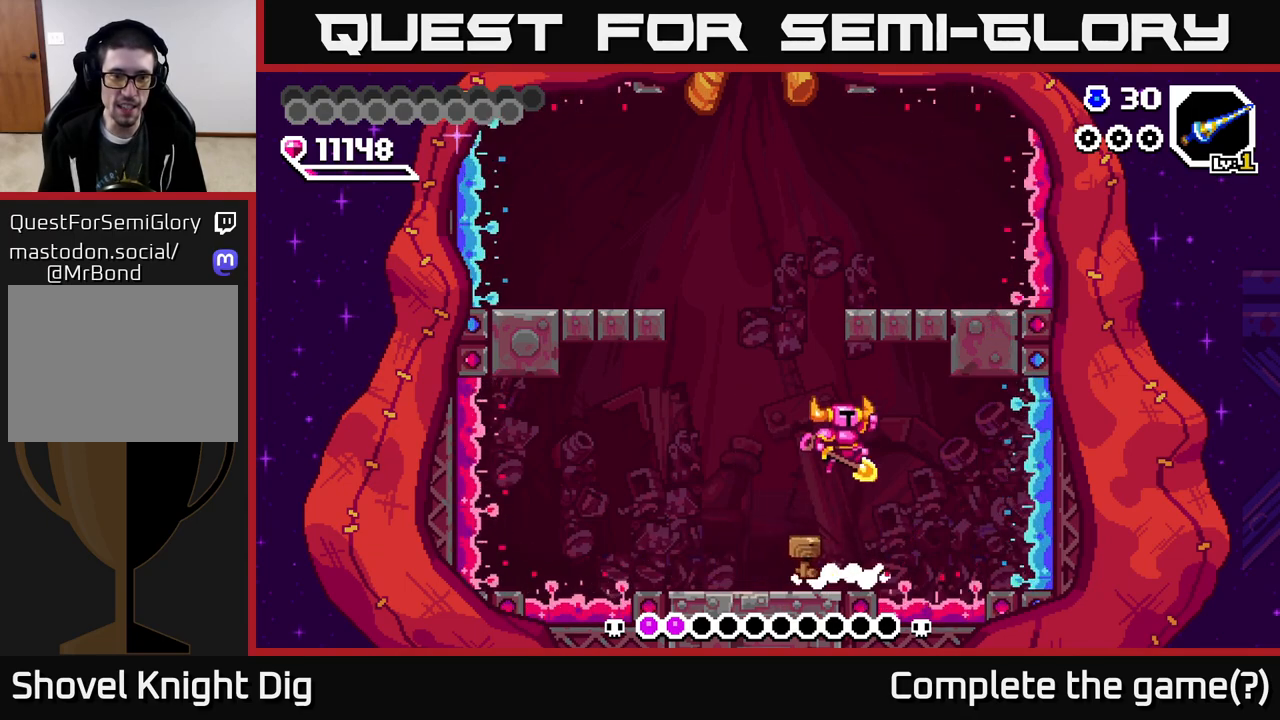
{"buttons": ["A", "DPAD_DOWN", "DPAD_RIGHT"], "right_stick": "center", "events": [[83, "DPAD_LEFT", "down"], [250, "DPAD_DOWN", "down"], [483, "DPAD_LEFT", "up"], [500, "DPAD_RIGHT", "down"]]}
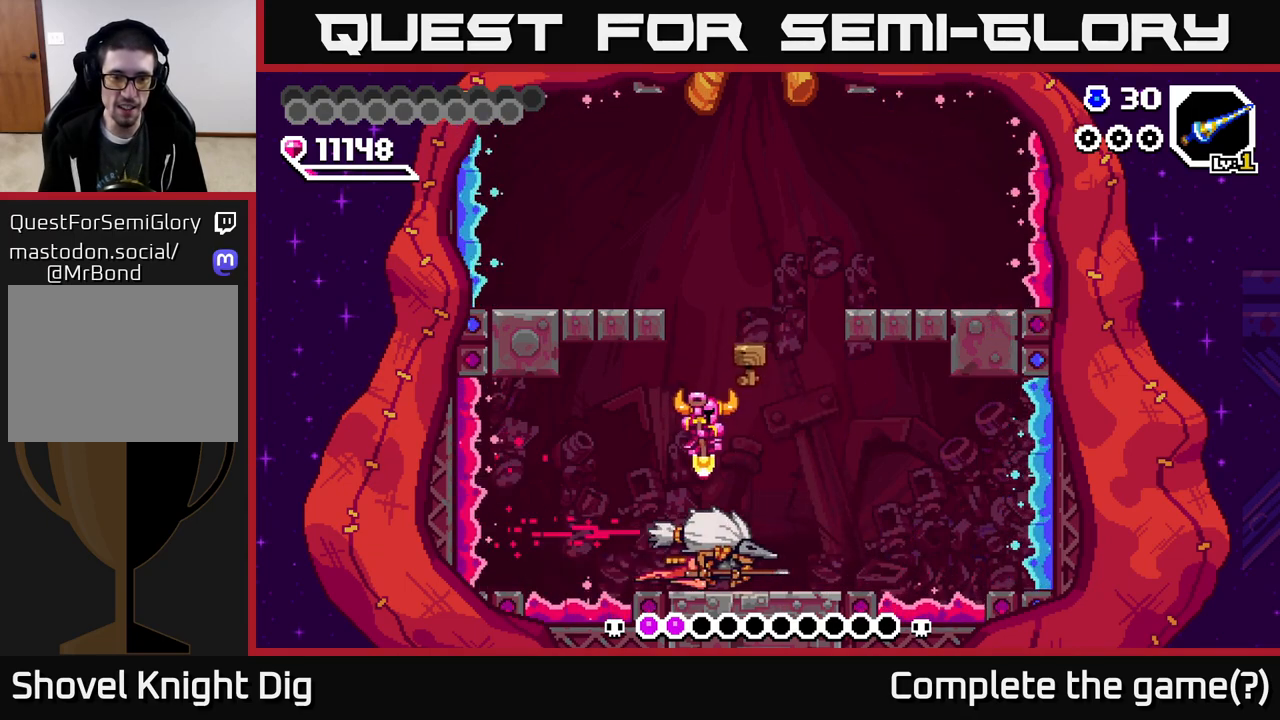
{"buttons": [], "right_stick": "center", "events": [[317, "A", "up"], [367, "DPAD_RIGHT", "up"], [383, "DPAD_DOWN", "up"]]}
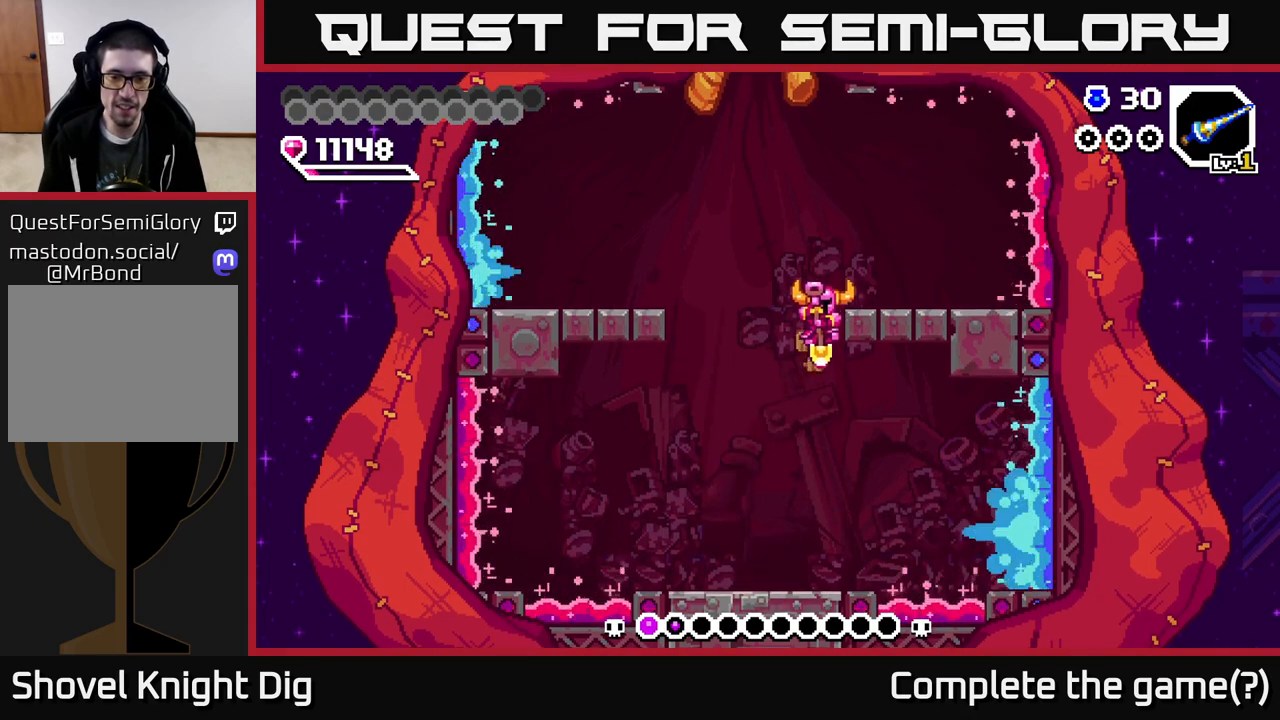
{"buttons": [], "right_stick": "center", "events": []}
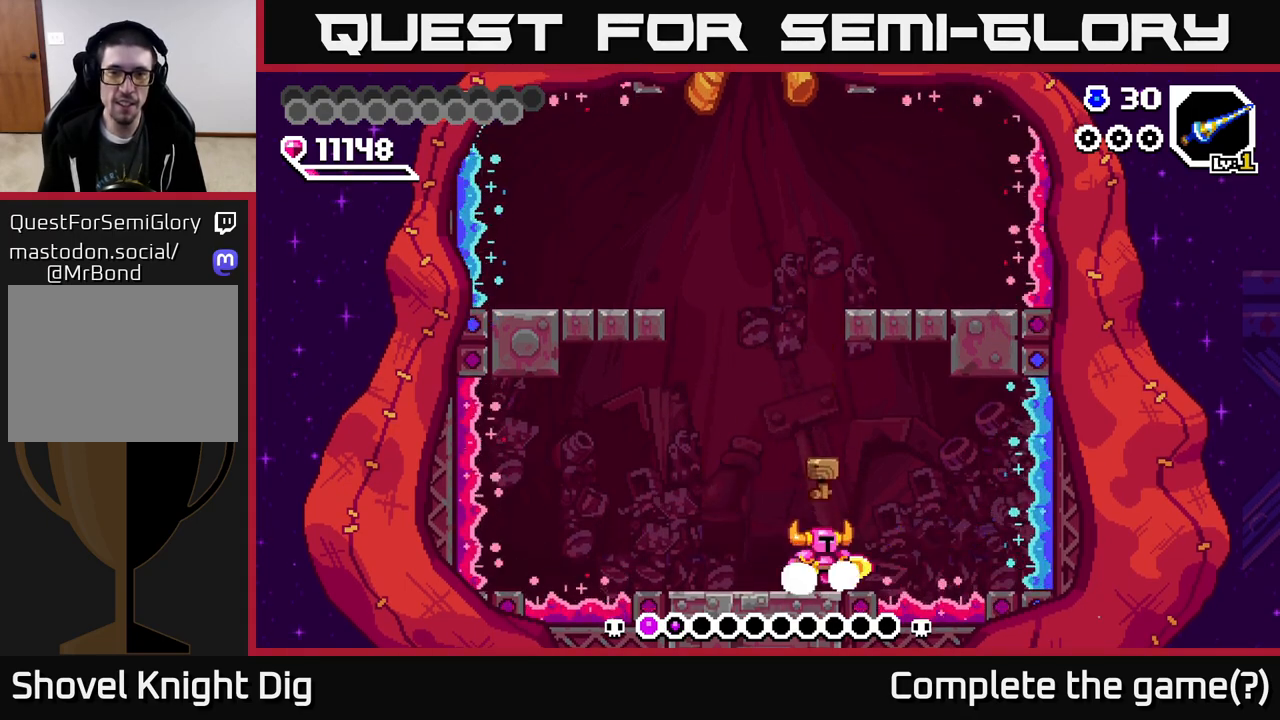
{"buttons": [], "right_stick": "center", "events": []}
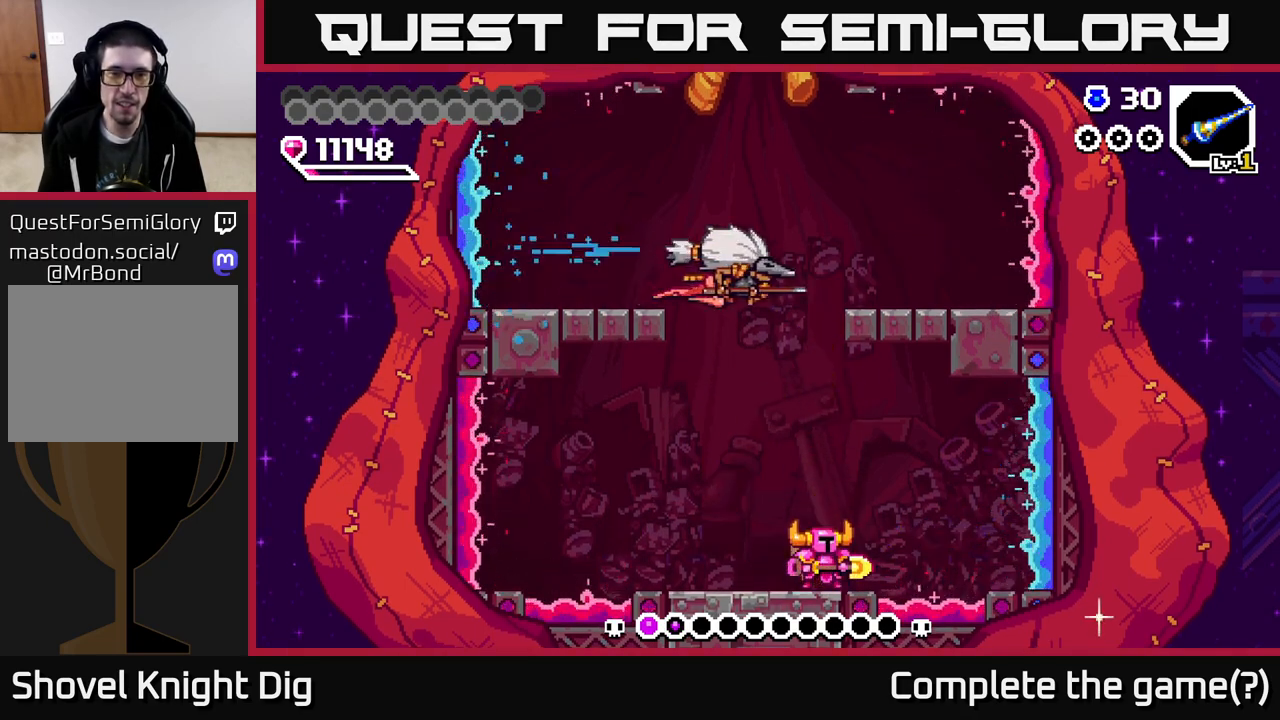
{"buttons": [], "right_stick": "center", "events": [[250, "DPAD_LEFT", "down"], [467, "DPAD_LEFT", "up"]]}
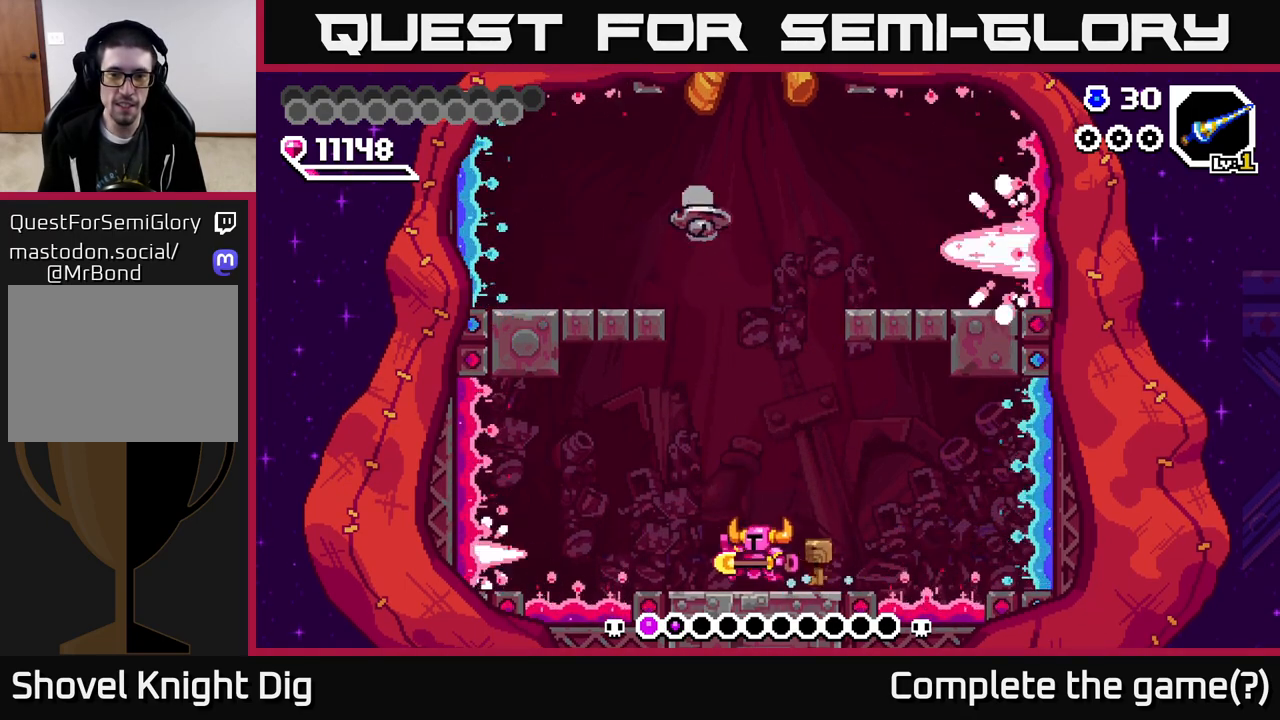
{"buttons": ["A"], "right_stick": "center", "events": [[450, "A", "down"]]}
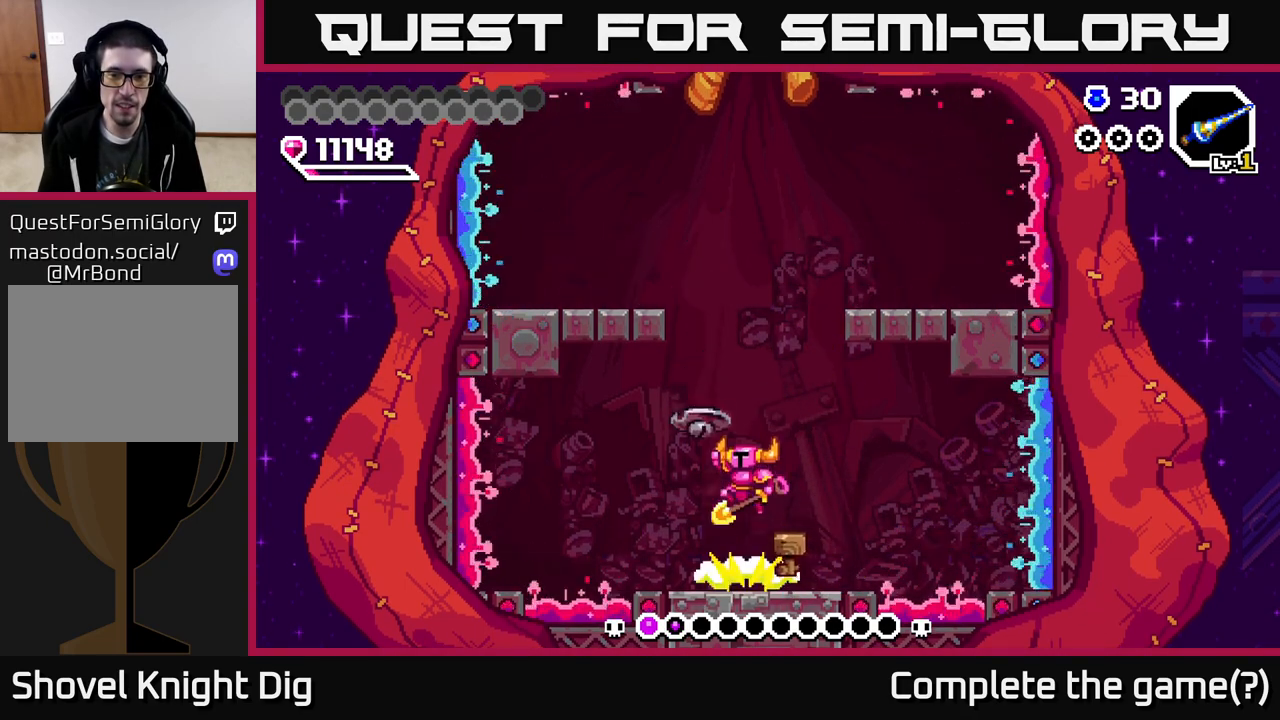
{"buttons": ["A", "DPAD_DOWN"], "right_stick": "center", "events": [[50, "DPAD_DOWN", "down"], [317, "DPAD_RIGHT", "down"], [450, "DPAD_RIGHT", "up"]]}
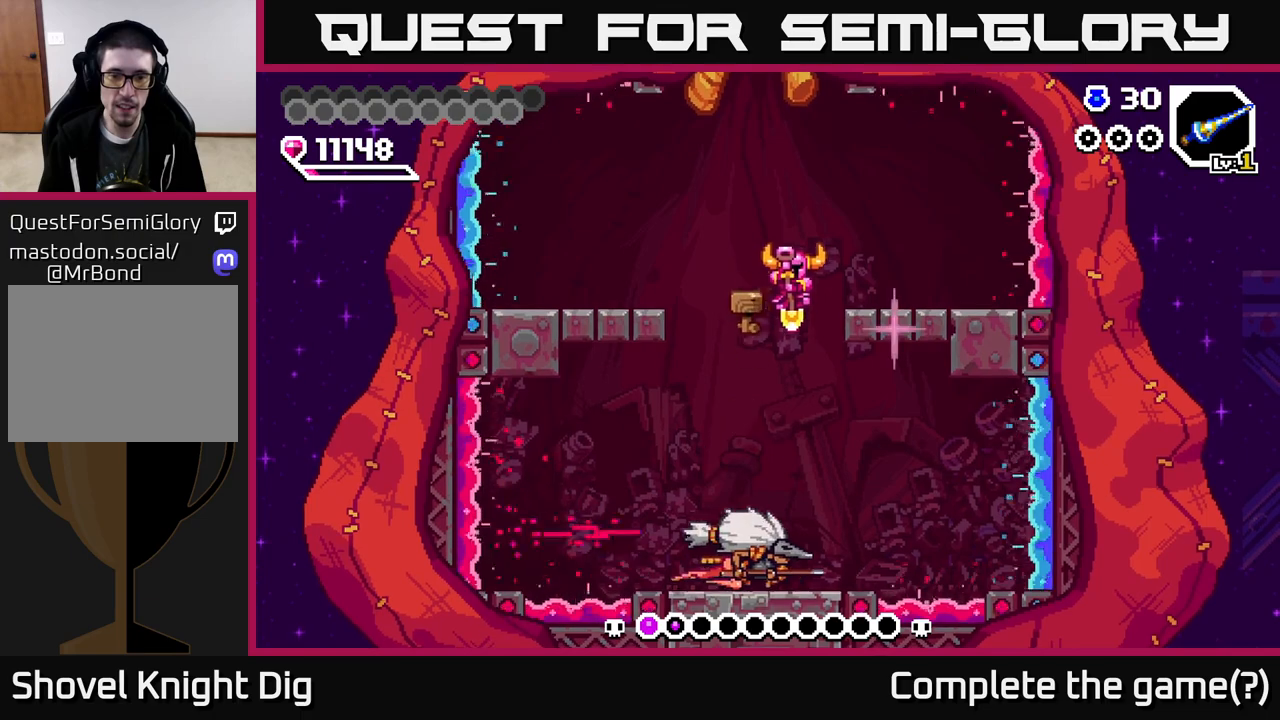
{"buttons": [], "right_stick": "center", "events": [[117, "DPAD_RIGHT", "down"], [233, "DPAD_RIGHT", "up"], [283, "DPAD_LEFT", "down"], [300, "A", "up"], [333, "DPAD_DOWN", "up"], [467, "DPAD_LEFT", "up"]]}
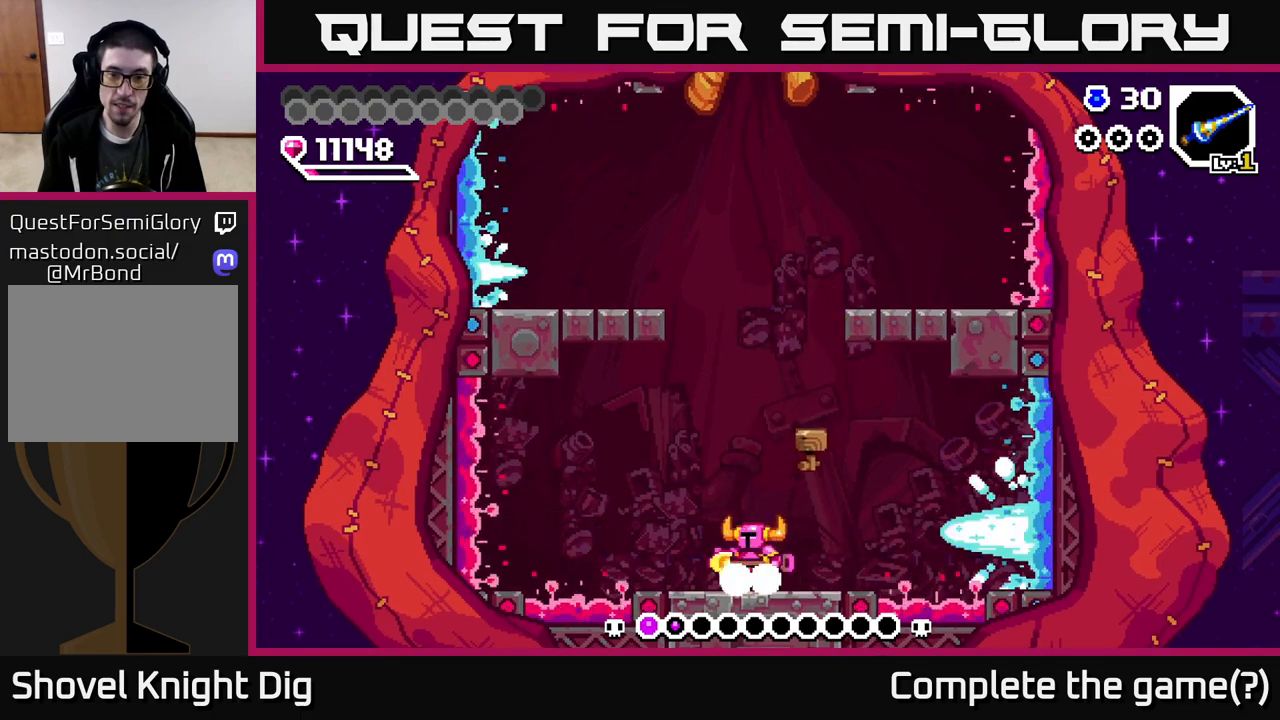
{"buttons": [], "right_stick": "center", "events": [[17, "DPAD_RIGHT", "down"], [117, "DPAD_RIGHT", "up"]]}